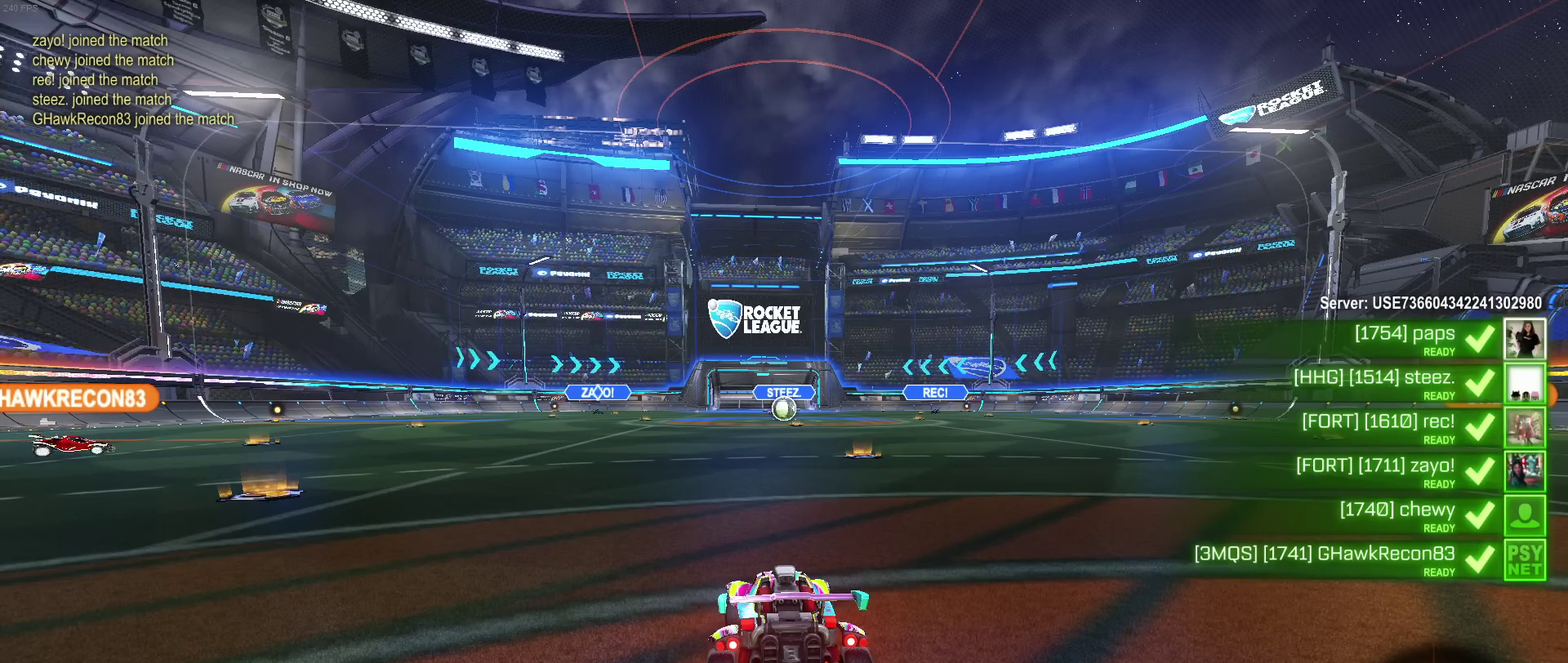
Gameplay with a controller (PlayStation layout); each line is a JSON object with the inputs held at the frame after it. "events" lists button and stick changes between this image and that frame as [ms after this image, input, new state], when the widget could be followed in between. Not read: L3 R2 R3.
{"buttons": ["CIRCLE"], "left_stick": "center", "right_stick": "center", "events": [[367, "CIRCLE", "down"]]}
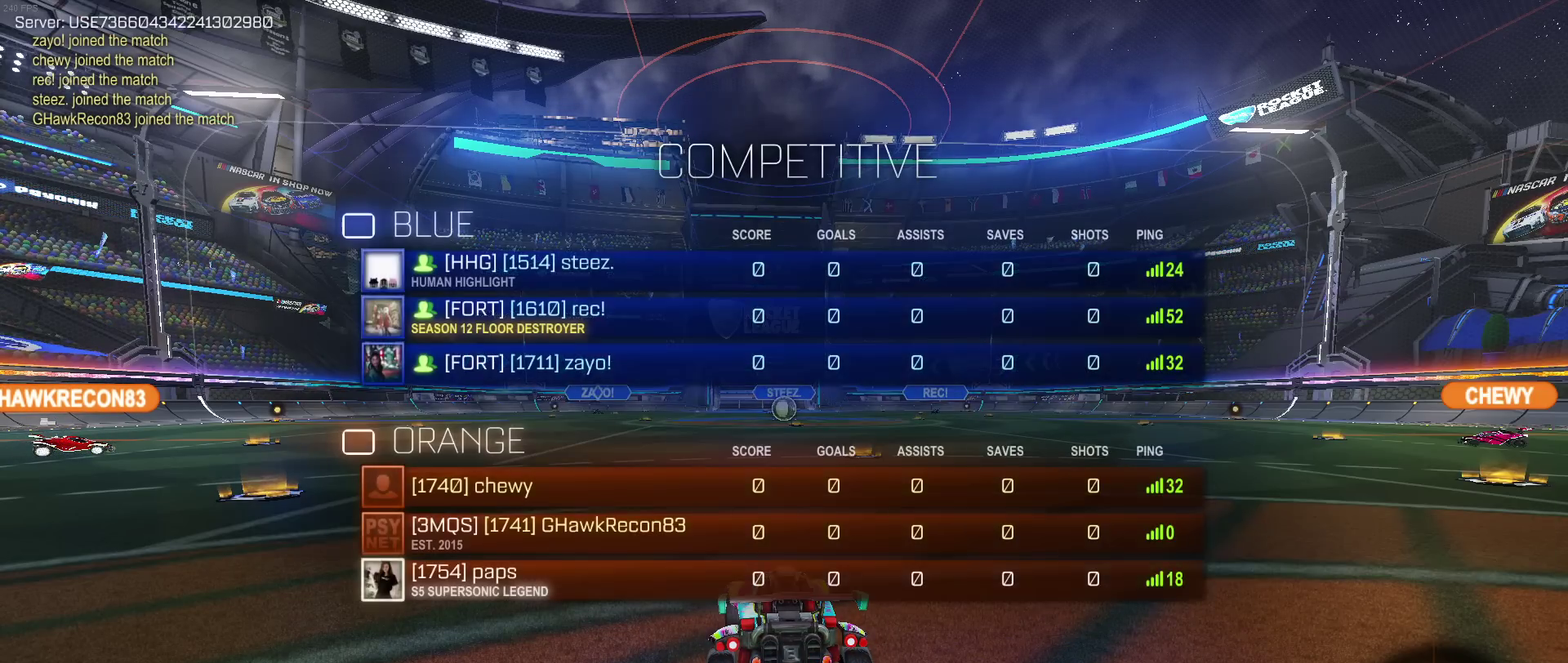
{"buttons": ["CIRCLE"], "left_stick": "center", "right_stick": "center", "events": [[217, "CIRCLE", "up"], [467, "CIRCLE", "down"]]}
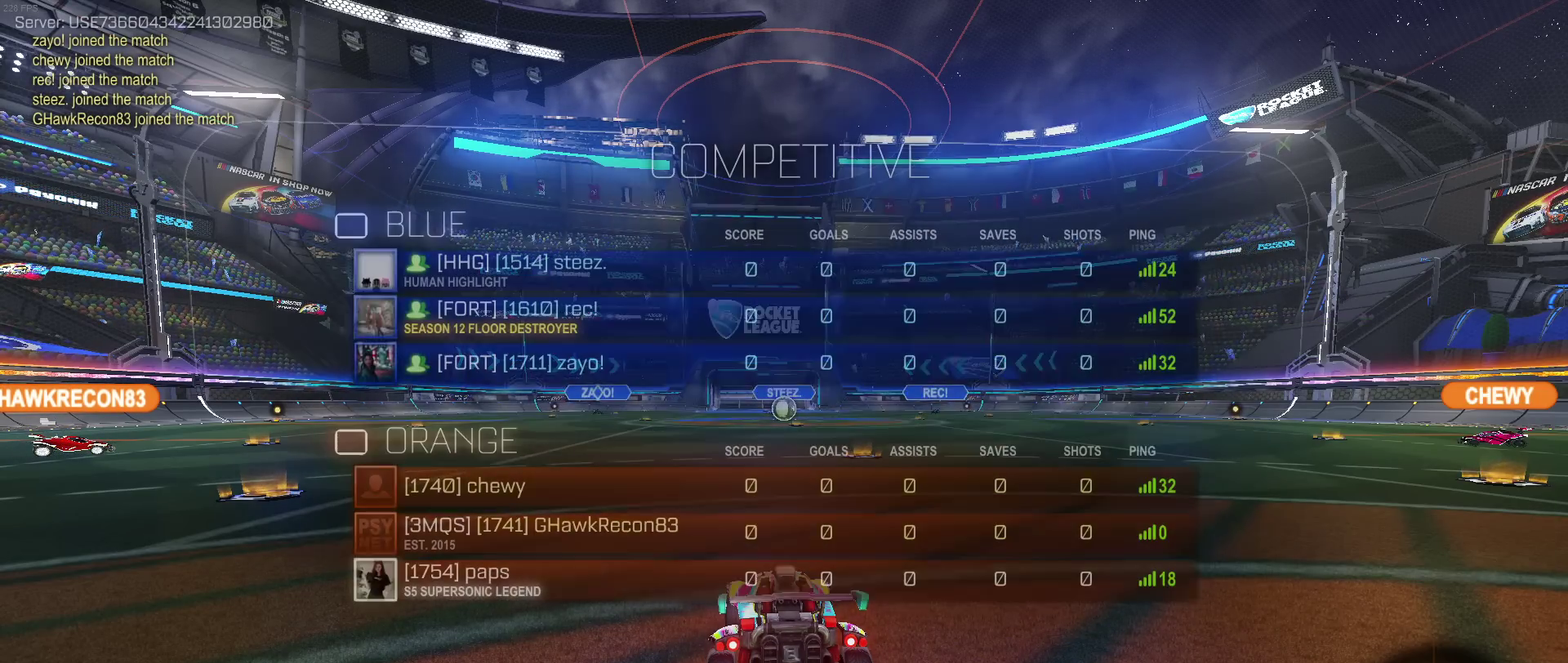
{"buttons": ["CIRCLE"], "left_stick": "center", "right_stick": "center", "events": []}
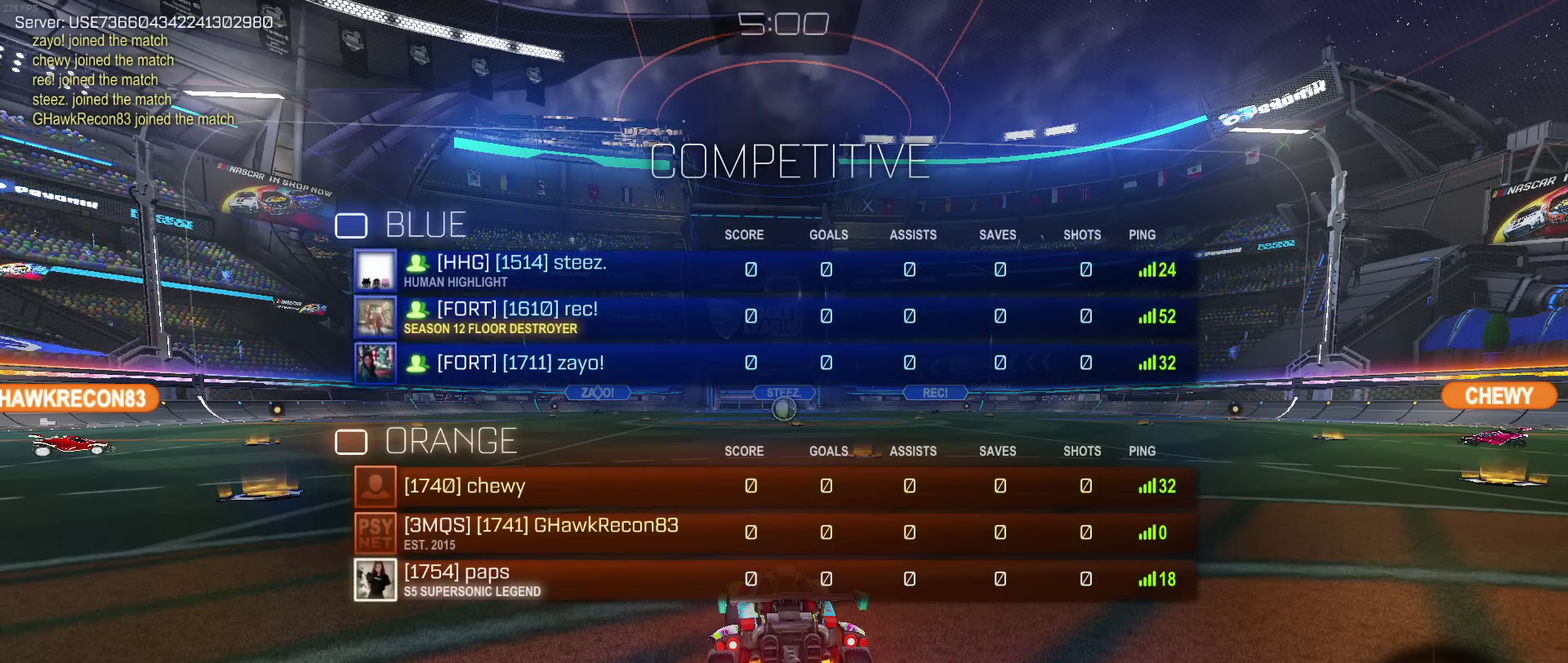
{"buttons": ["CIRCLE"], "left_stick": "center", "right_stick": "center", "events": []}
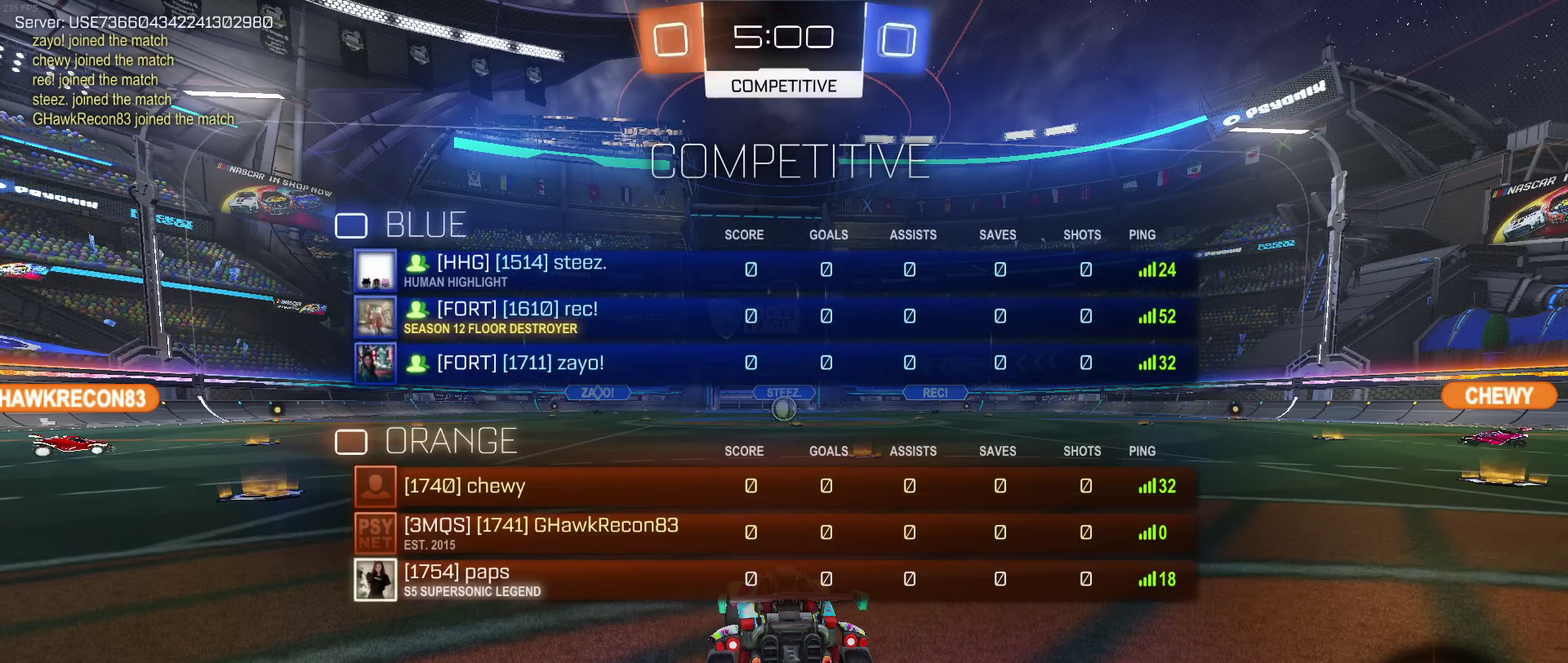
{"buttons": ["CIRCLE"], "left_stick": "center", "right_stick": "center", "events": []}
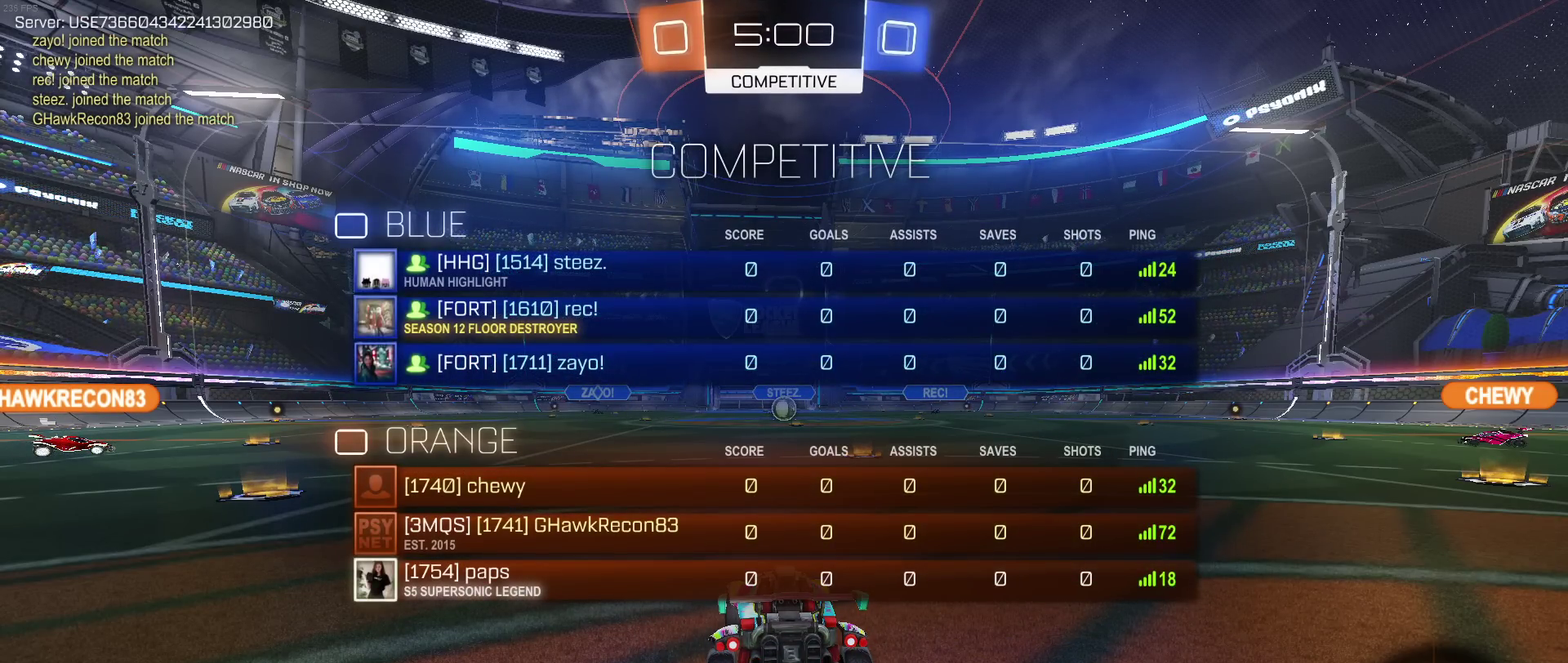
{"buttons": ["CIRCLE"], "left_stick": "center", "right_stick": "center", "events": []}
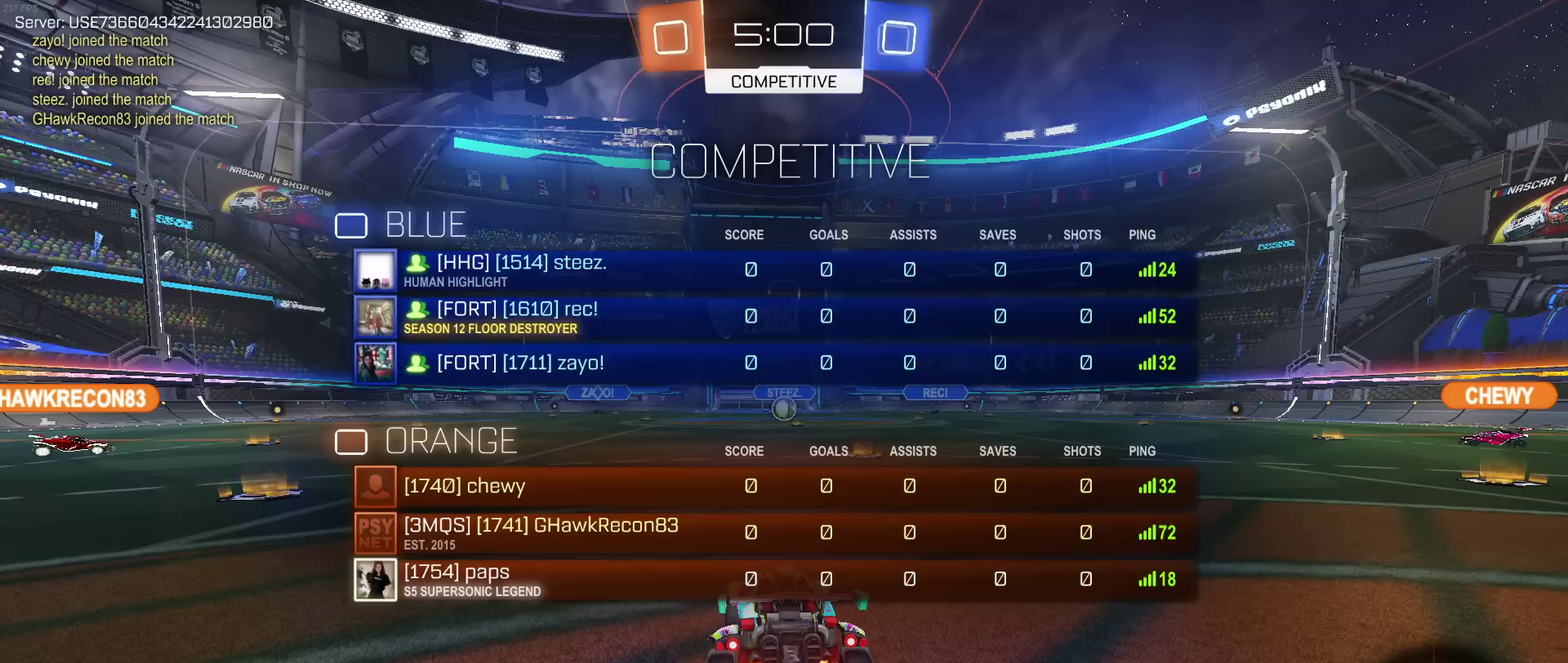
{"buttons": ["CIRCLE"], "left_stick": "center", "right_stick": "center", "events": []}
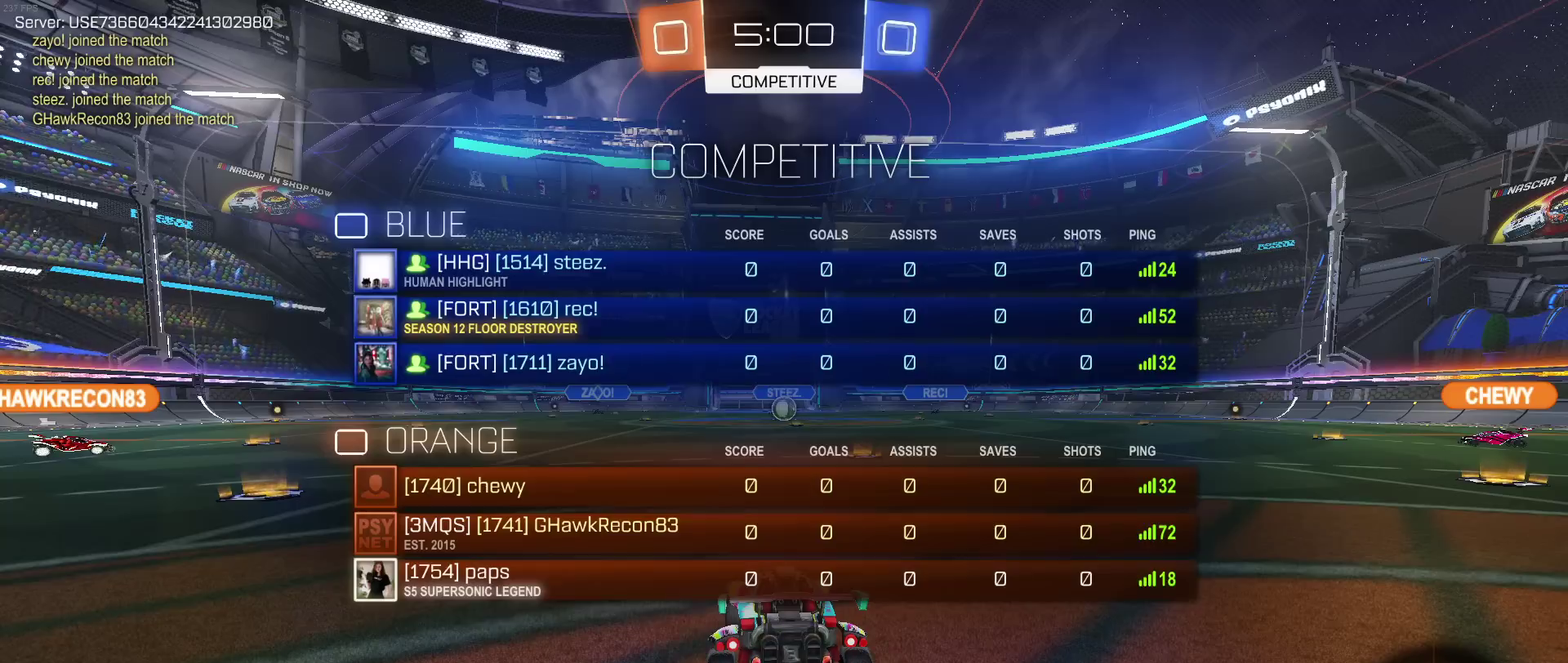
{"buttons": ["CIRCLE"], "left_stick": "center", "right_stick": "center", "events": []}
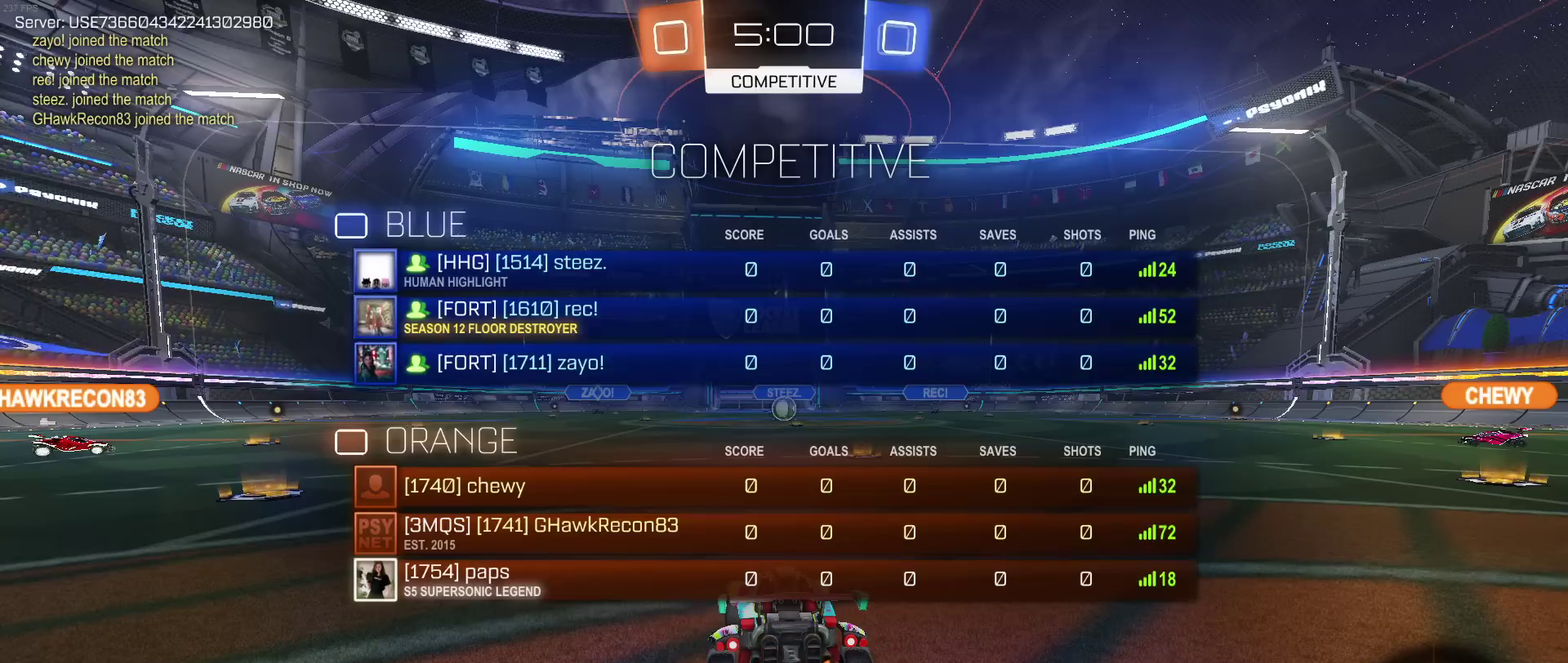
{"buttons": [], "left_stick": "right", "right_stick": "center", "events": [[150, "left_stick", "right"], [200, "CIRCLE", "up"]]}
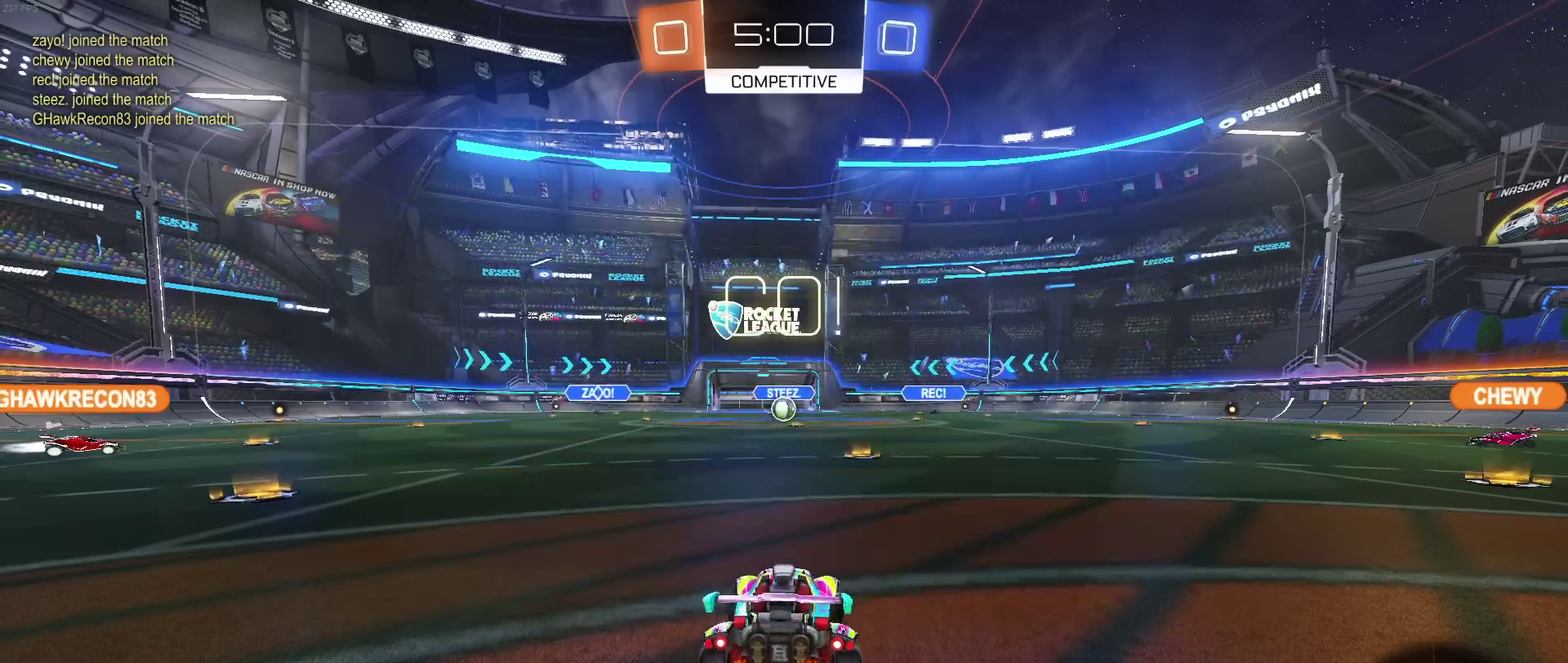
{"buttons": [], "left_stick": "down-right", "right_stick": "center", "events": [[17, "left_stick", "center"], [500, "left_stick", "down-right"]]}
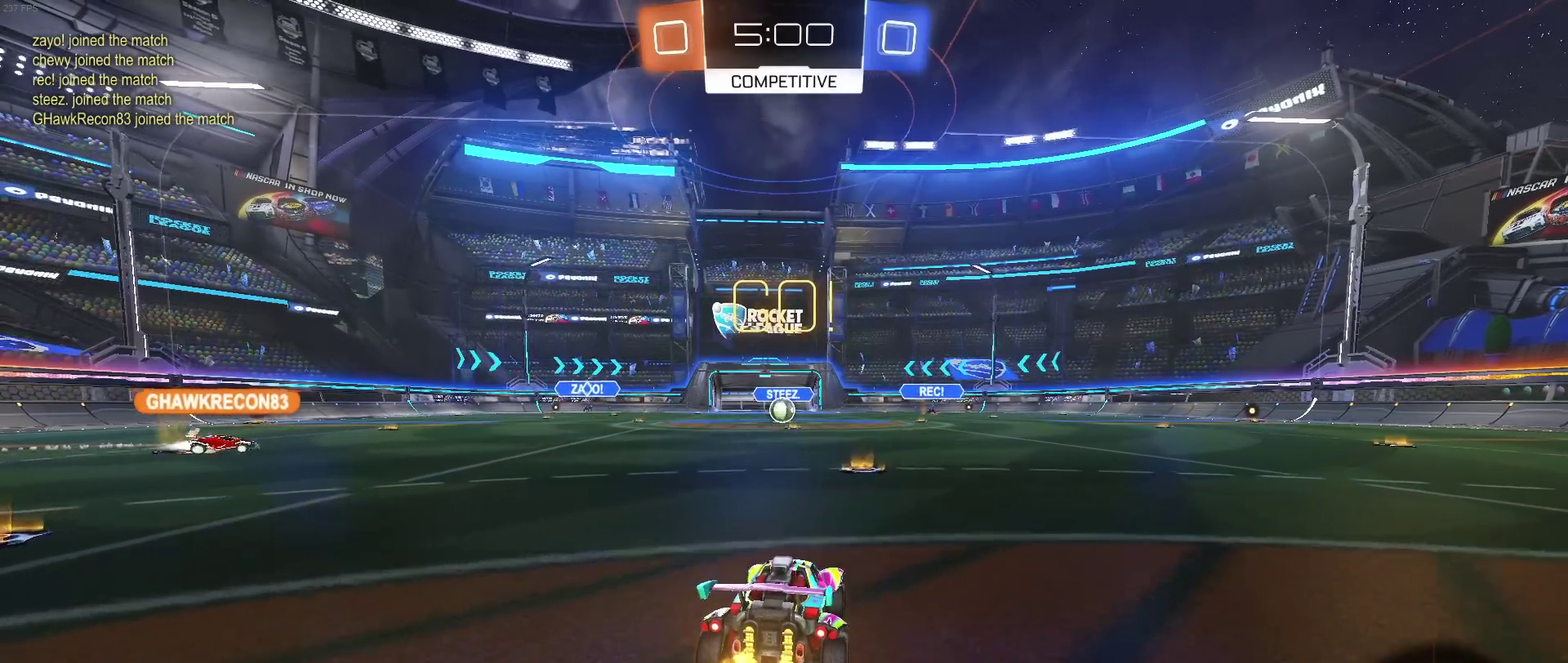
{"buttons": [], "left_stick": "left", "right_stick": "center", "events": [[133, "left_stick", "center"], [367, "left_stick", "left"]]}
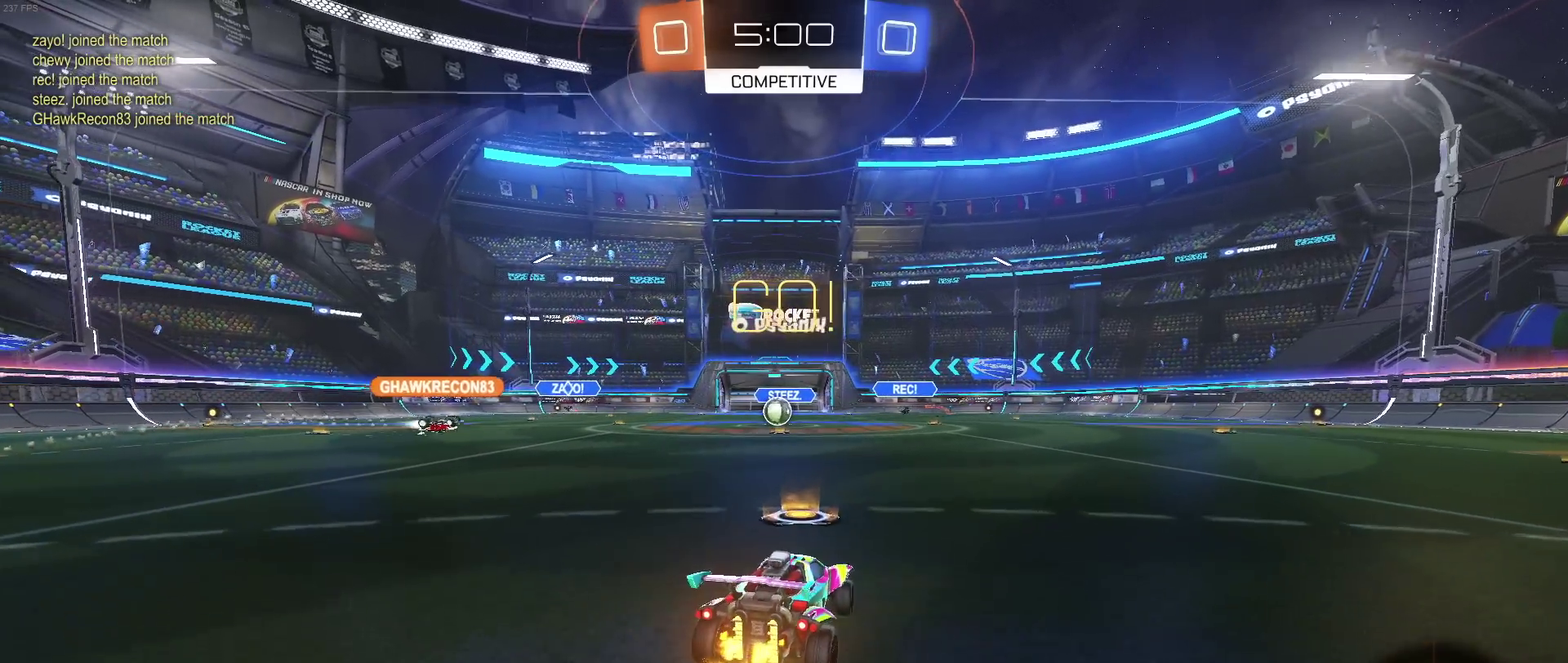
{"buttons": [], "left_stick": "center", "right_stick": "center", "events": [[17, "left_stick", "center"], [300, "left_stick", "right"], [350, "left_stick", "center"]]}
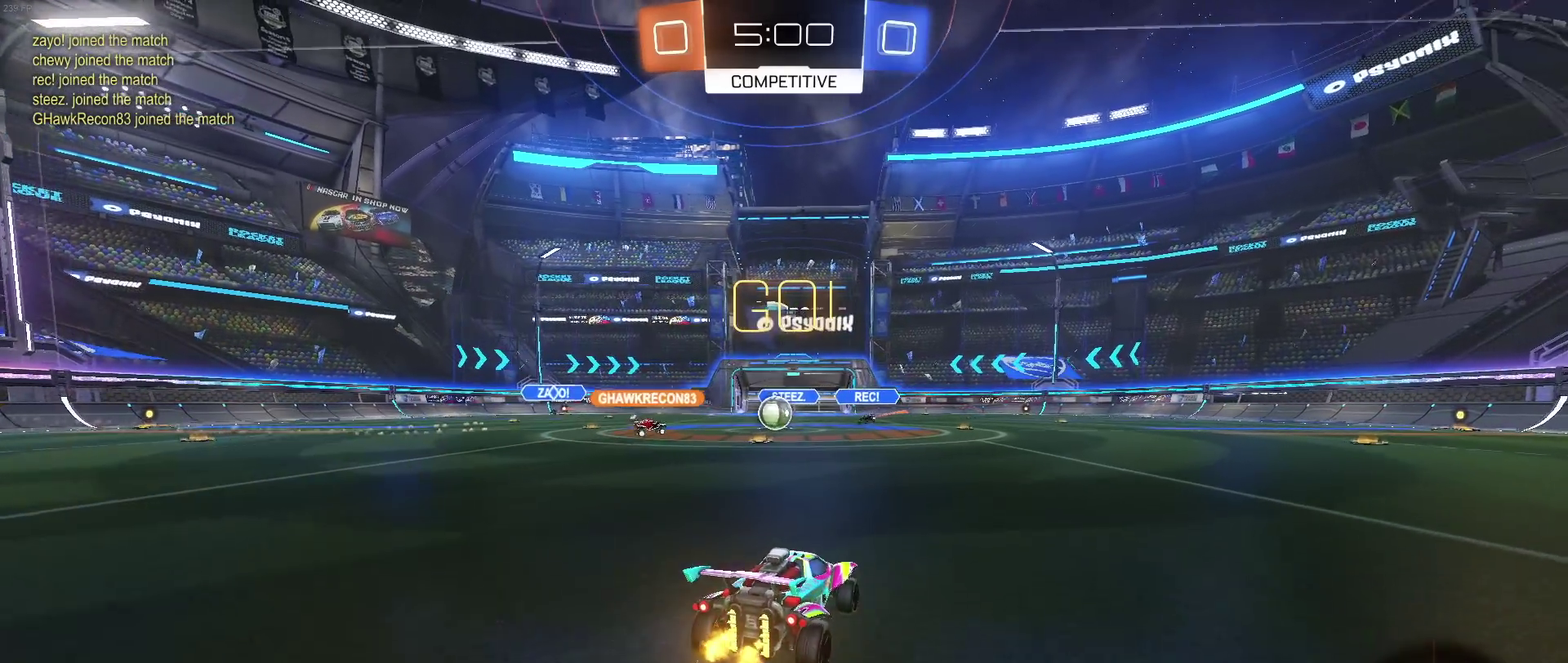
{"buttons": [], "left_stick": "left", "right_stick": "center", "events": [[17, "left_stick", "left"], [250, "left_stick", "center"], [333, "left_stick", "left"]]}
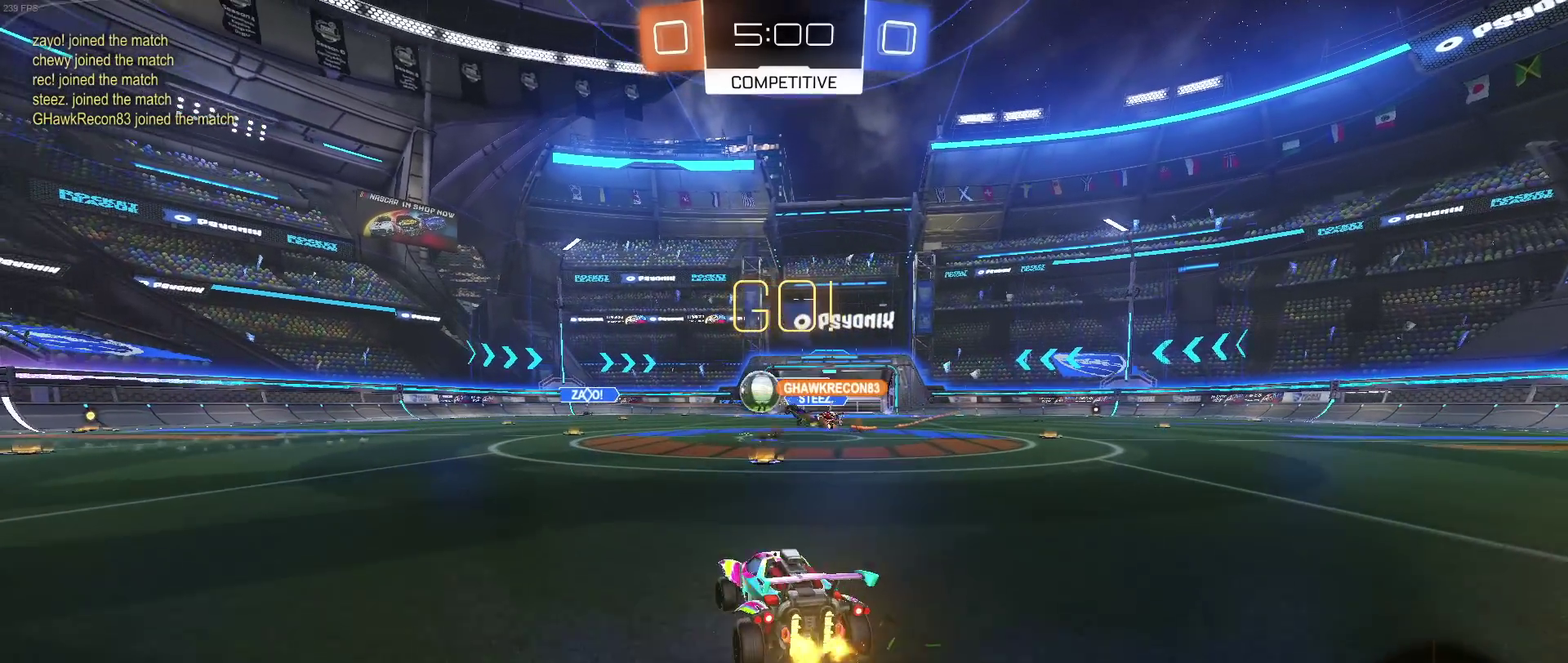
{"buttons": ["CROSS", "R1"], "left_stick": "up-left", "right_stick": "center", "events": [[183, "SQUARE", "down"], [250, "SQUARE", "up"], [250, "left_stick", "center"], [317, "R1", "down"], [417, "CROSS", "down"], [450, "left_stick", "up-left"]]}
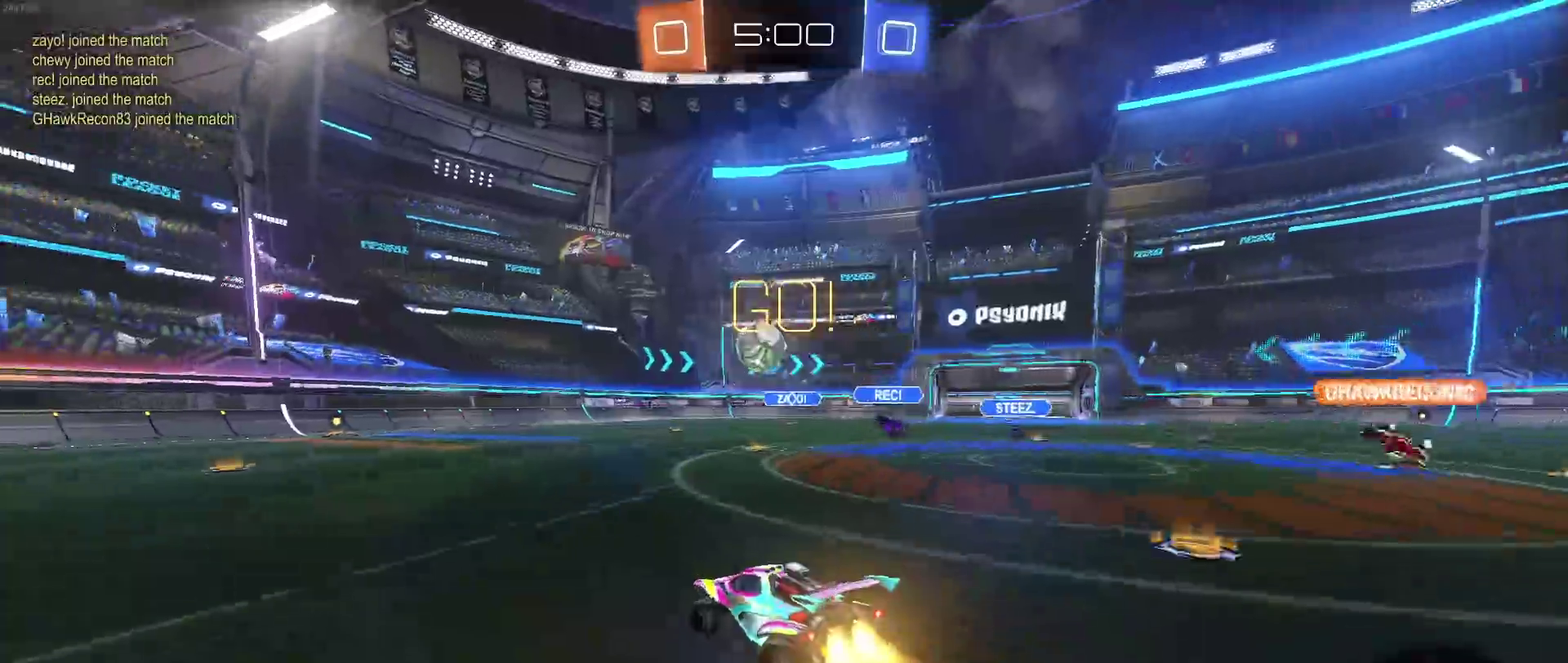
{"buttons": ["SQUARE"], "left_stick": "down-left", "right_stick": "center", "events": [[17, "CROSS", "up"], [67, "CROSS", "down"], [100, "SQUARE", "down"], [150, "CROSS", "up"], [150, "left_stick", "down-left"], [417, "R1", "up"]]}
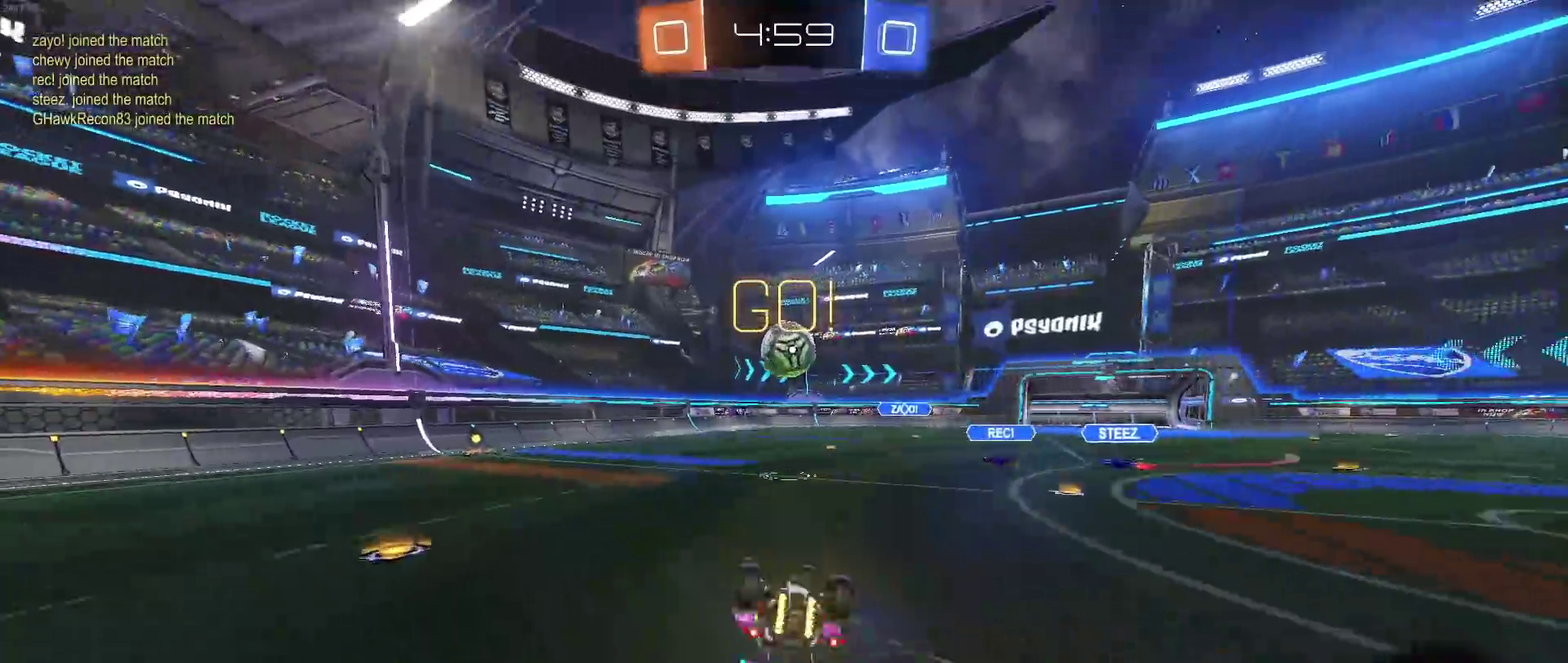
{"buttons": [], "left_stick": "down-right", "right_stick": "center", "events": [[350, "SQUARE", "up"], [350, "left_stick", "down"], [400, "left_stick", "down-right"]]}